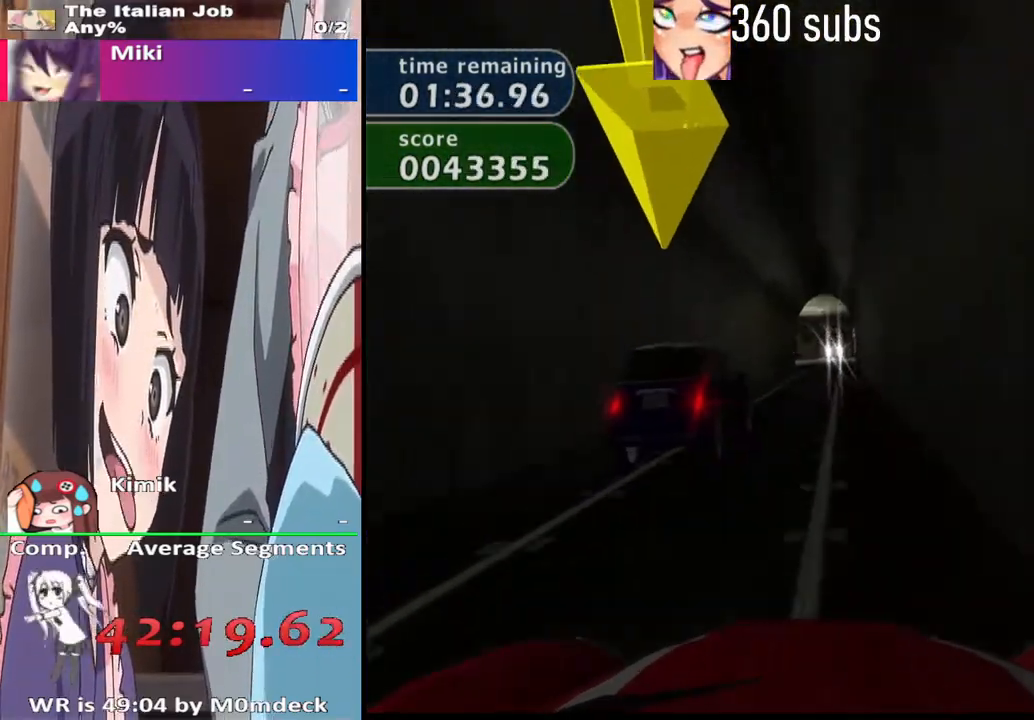
Gameplay with a controller (PlayStation layout); each line is a JSON object with the inputs held at the frame after it. "events" lists button and stick changes between this image and that frame as [ms after this image, input, new state], when the widget could be followed in between.
{"buttons": ["CROSS"], "left_stick": "center", "right_stick": "center", "events": []}
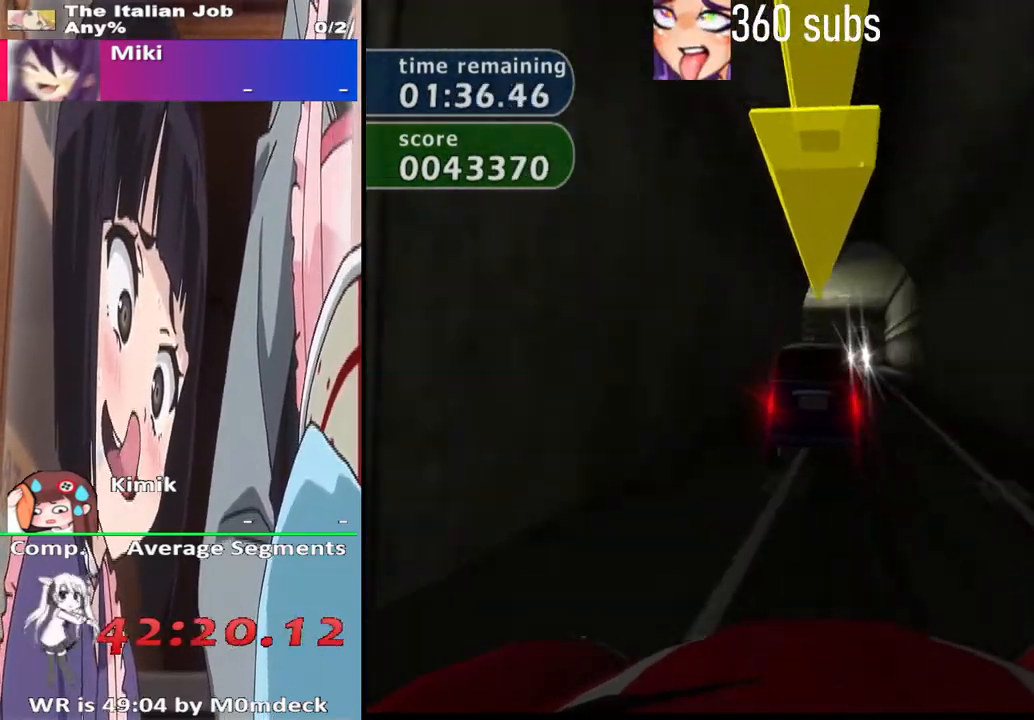
{"buttons": ["CROSS"], "left_stick": "center", "right_stick": "center", "events": []}
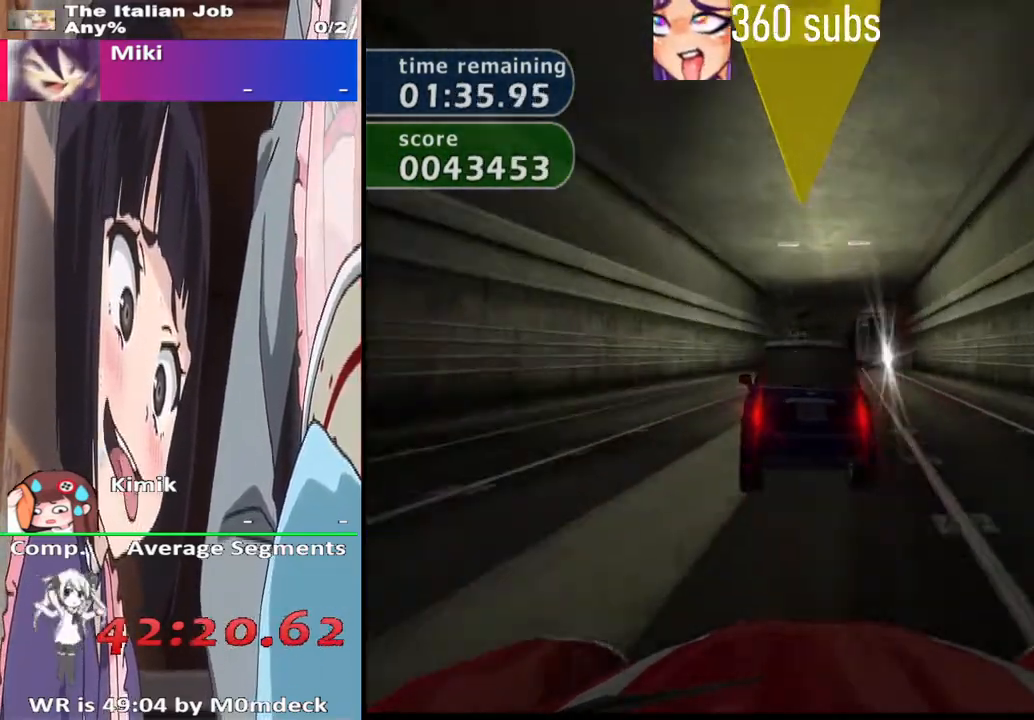
{"buttons": ["CROSS"], "left_stick": "center", "right_stick": "center", "events": [[33, "left_stick", "left"], [133, "left_stick", "center"]]}
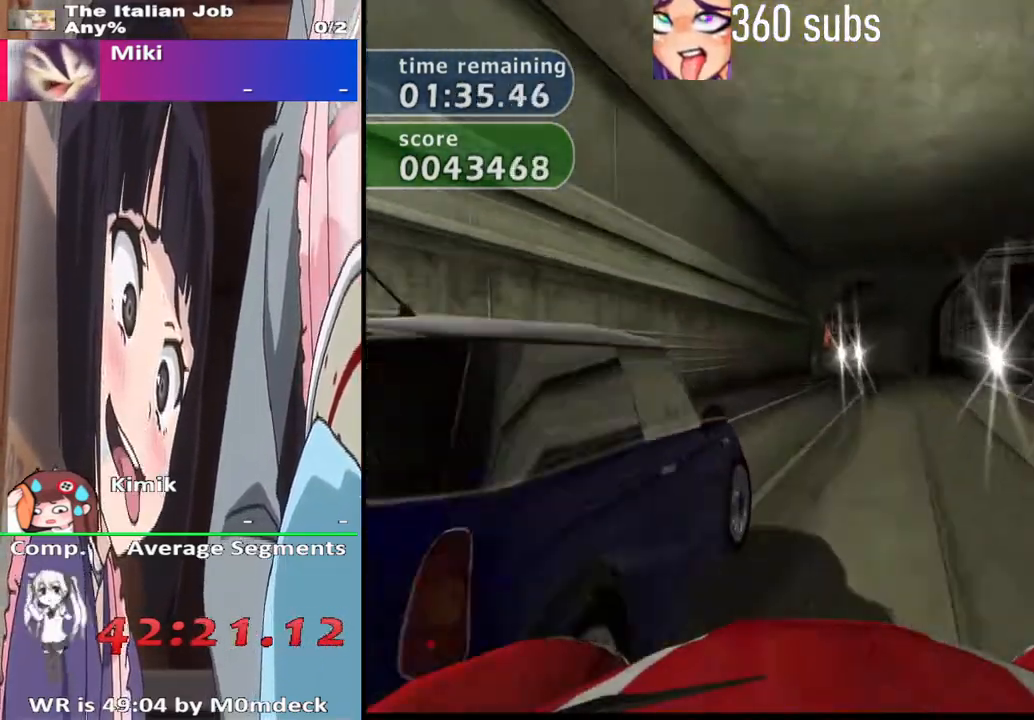
{"buttons": ["CROSS"], "left_stick": "center", "right_stick": "center", "events": []}
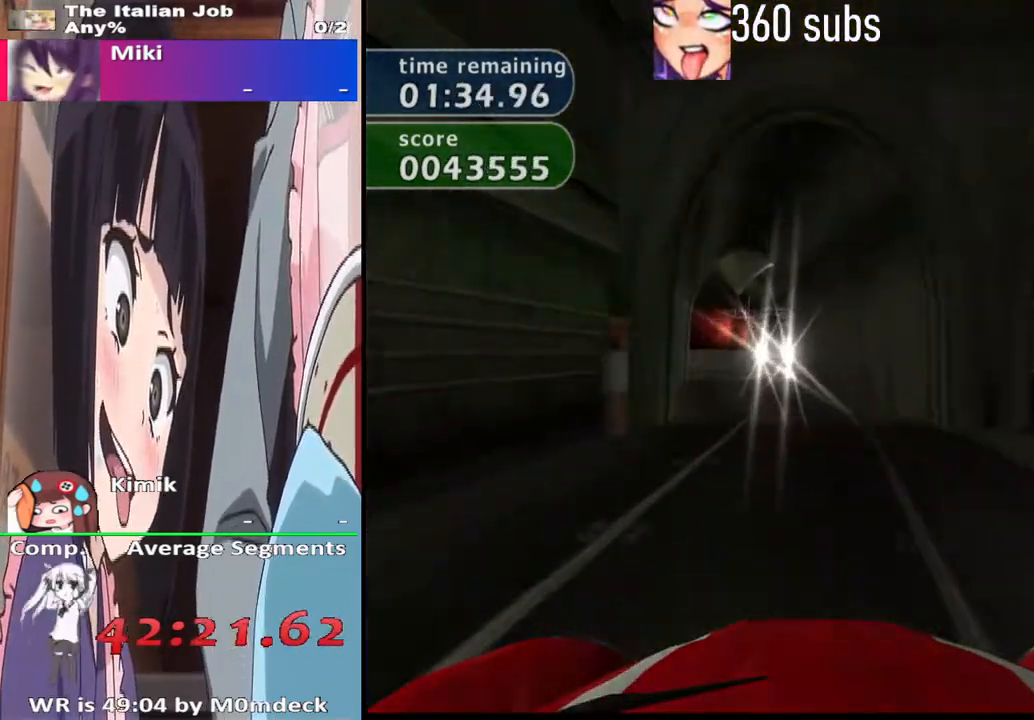
{"buttons": ["CROSS"], "left_stick": "center", "right_stick": "center", "events": []}
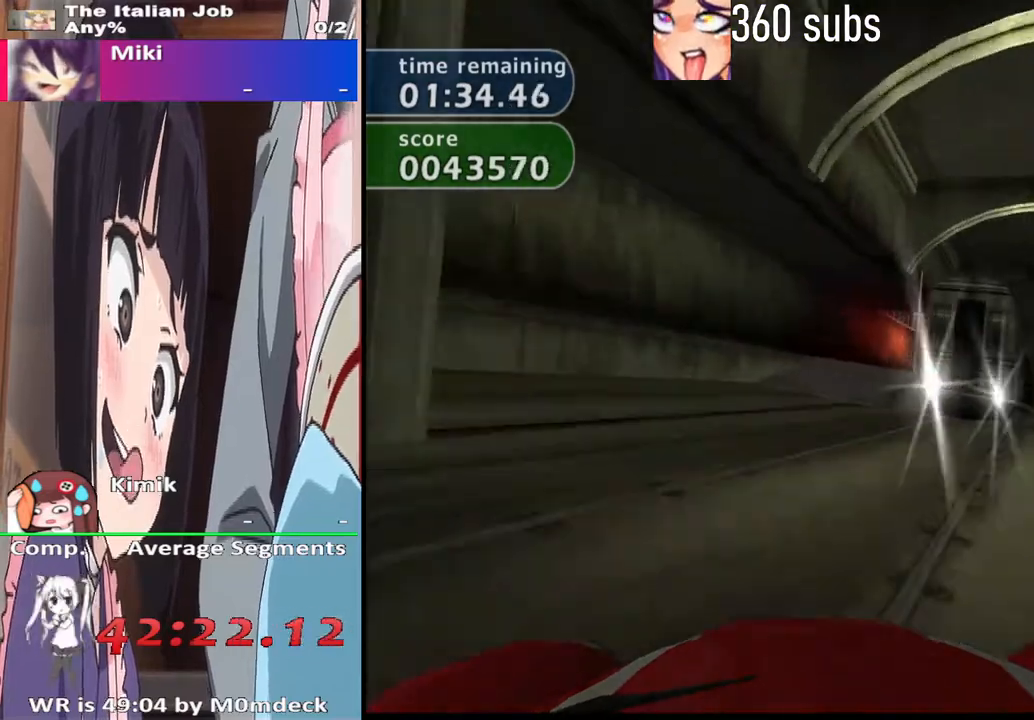
{"buttons": ["CROSS"], "left_stick": "center", "right_stick": "center", "events": [[367, "left_stick", "up-right"], [467, "left_stick", "center"]]}
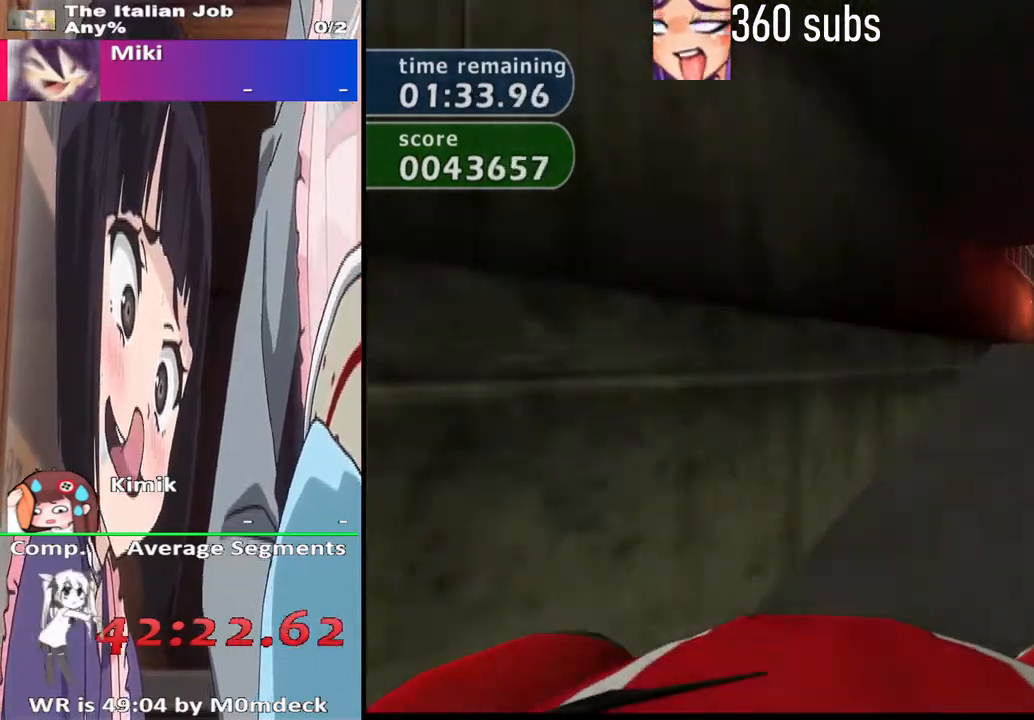
{"buttons": ["CROSS"], "left_stick": "left", "right_stick": "center", "events": [[433, "left_stick", "left"]]}
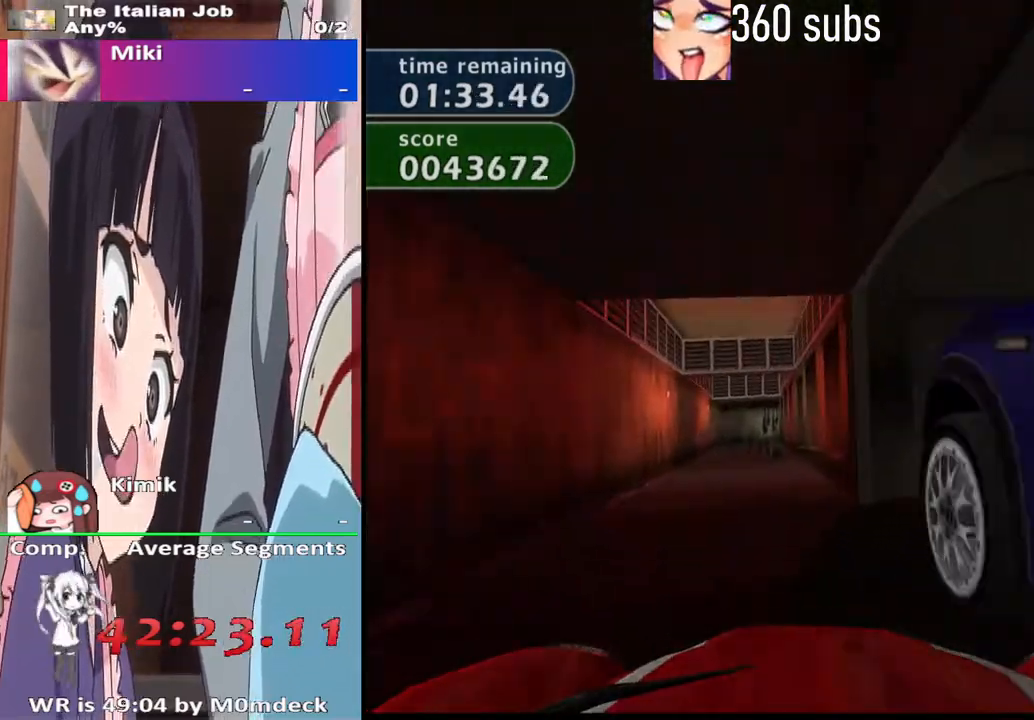
{"buttons": ["CROSS"], "left_stick": "center", "right_stick": "center", "events": [[200, "left_stick", "center"]]}
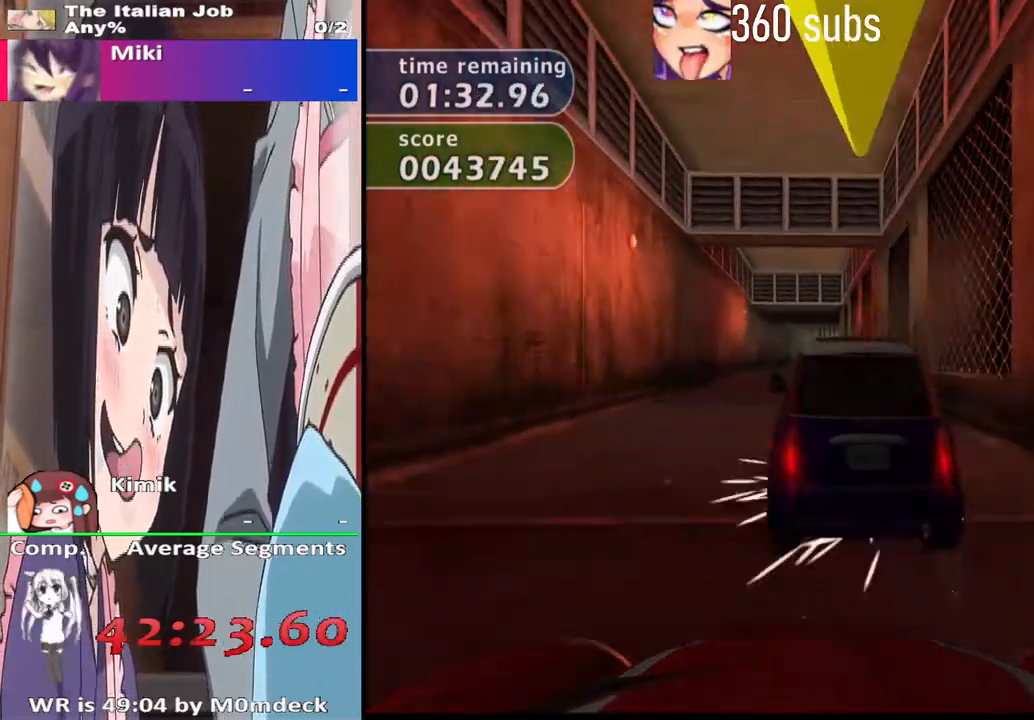
{"buttons": ["CROSS"], "left_stick": "center", "right_stick": "center", "events": [[367, "left_stick", "up-left"], [467, "left_stick", "center"]]}
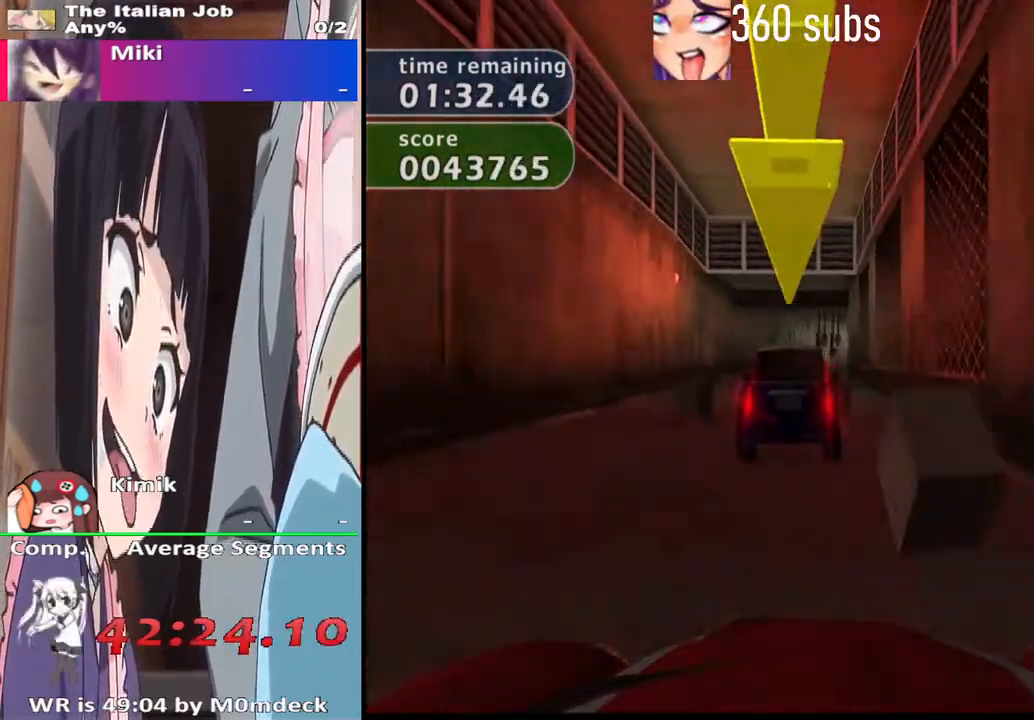
{"buttons": ["CROSS"], "left_stick": "center", "right_stick": "center", "events": [[200, "left_stick", "right"], [400, "left_stick", "center"]]}
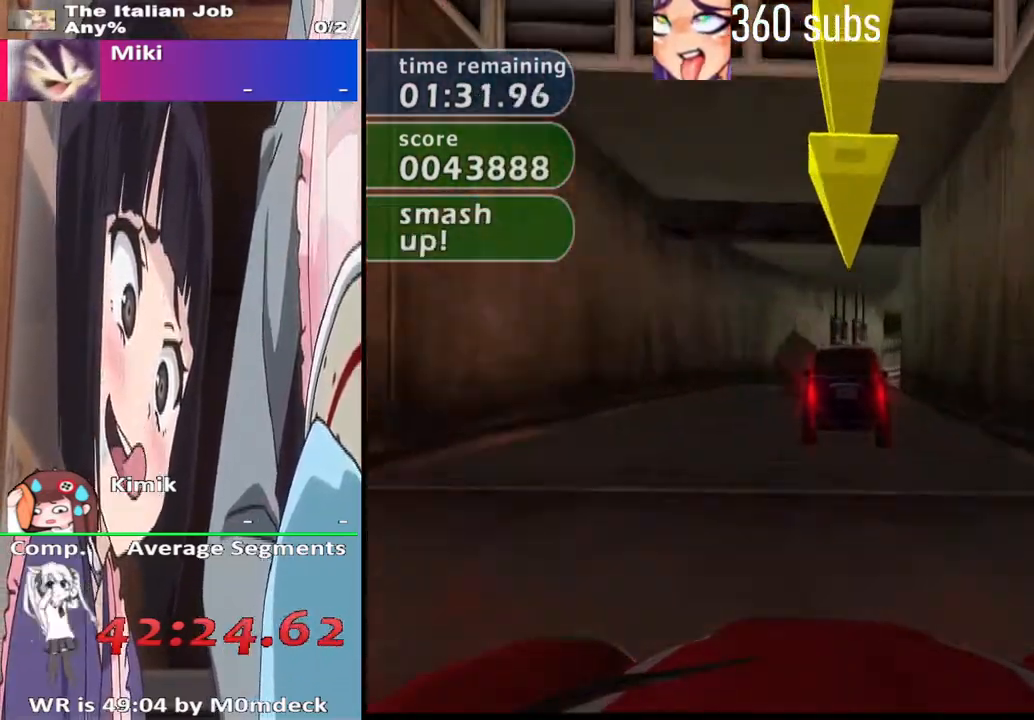
{"buttons": ["CROSS"], "left_stick": "center", "right_stick": "center", "events": [[33, "left_stick", "right"], [233, "left_stick", "center"]]}
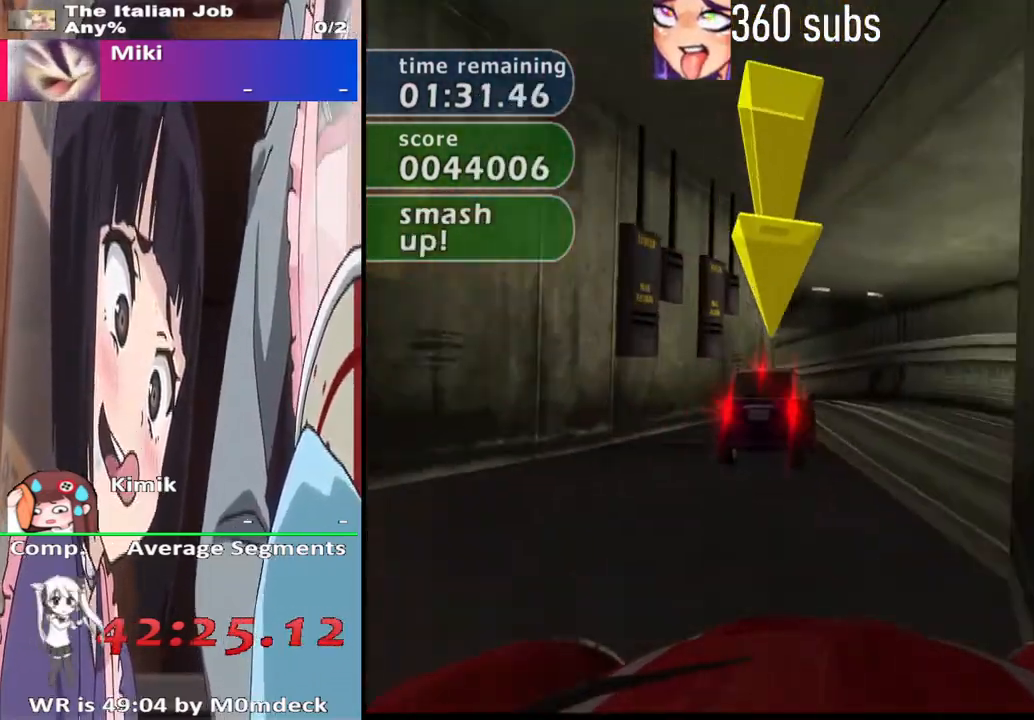
{"buttons": ["CROSS"], "left_stick": "center", "right_stick": "center", "events": [[300, "left_stick", "right"], [400, "left_stick", "center"]]}
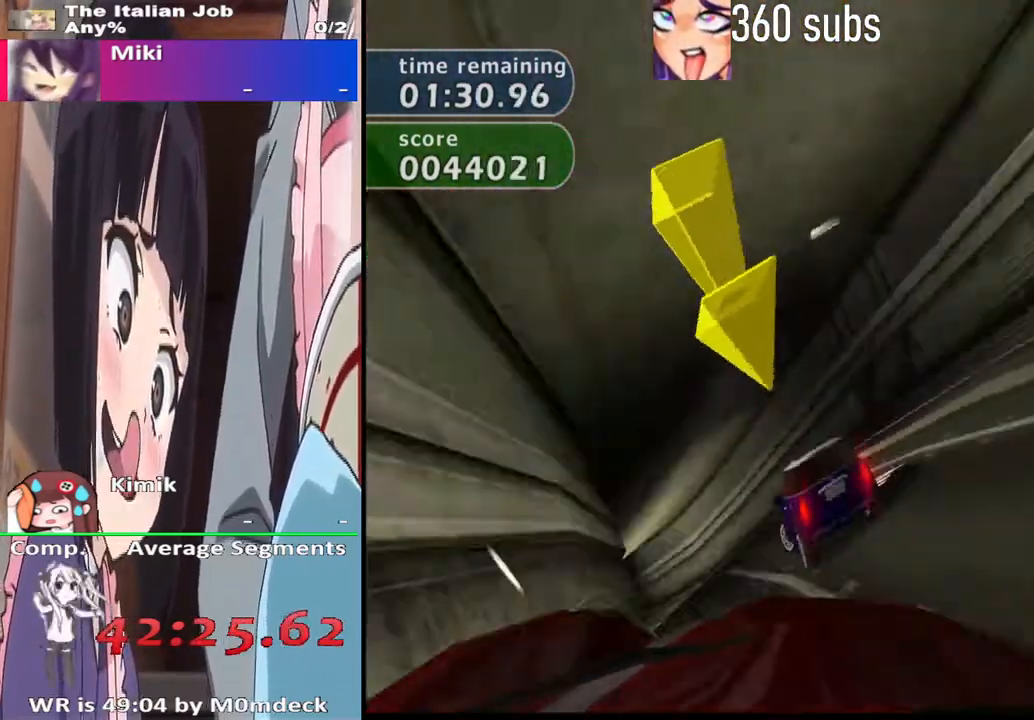
{"buttons": ["CROSS"], "left_stick": "left", "right_stick": "center", "events": [[33, "left_stick", "left"]]}
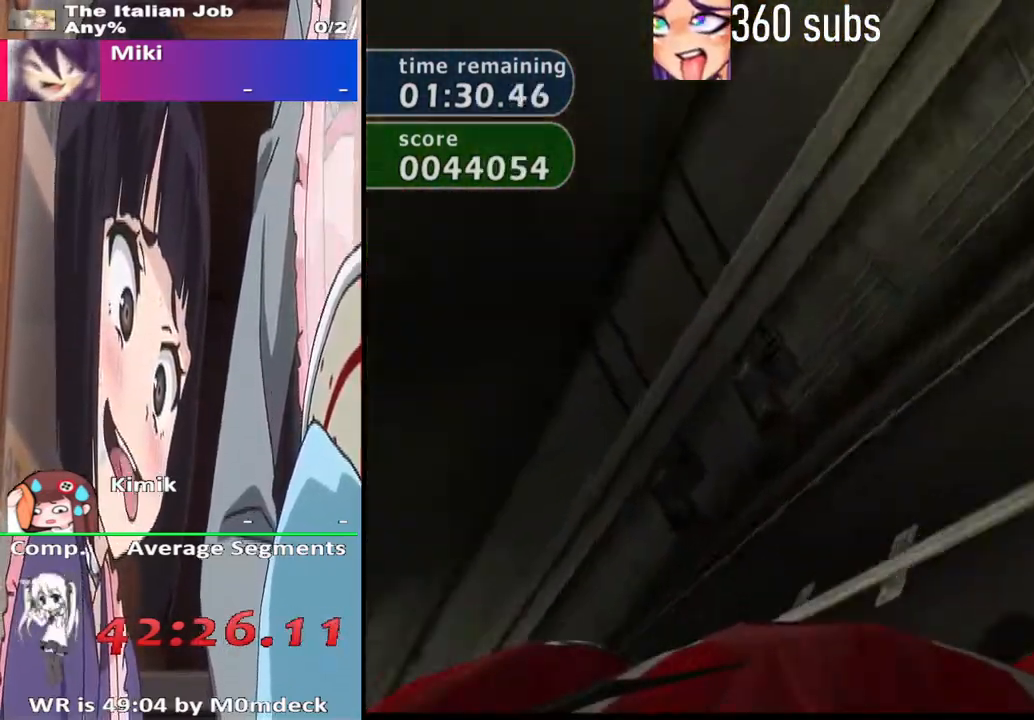
{"buttons": ["DPAD_RIGHT"], "left_stick": "center", "right_stick": "center", "events": [[200, "CROSS", "up"], [300, "START", "down"], [300, "left_stick", "center"], [400, "START", "up"], [467, "DPAD_RIGHT", "down"]]}
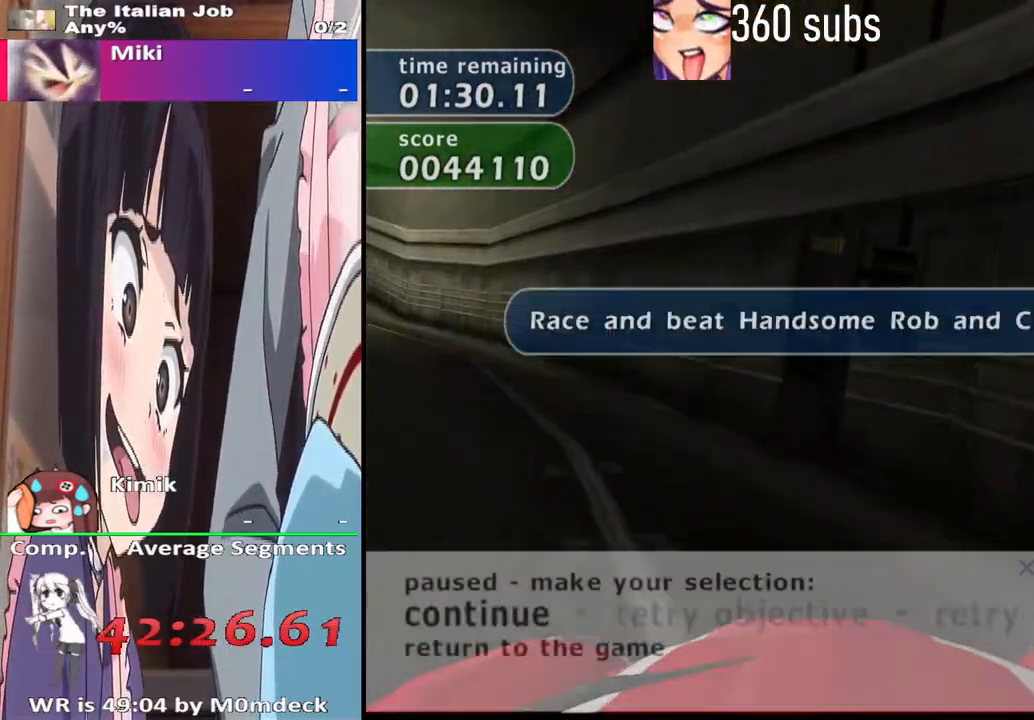
{"buttons": ["CROSS"], "left_stick": "center", "right_stick": "center", "events": [[33, "DPAD_RIGHT", "up"], [67, "CROSS", "down"], [167, "CROSS", "up"], [300, "DPAD_RIGHT", "down"], [433, "CROSS", "down"], [433, "DPAD_RIGHT", "up"]]}
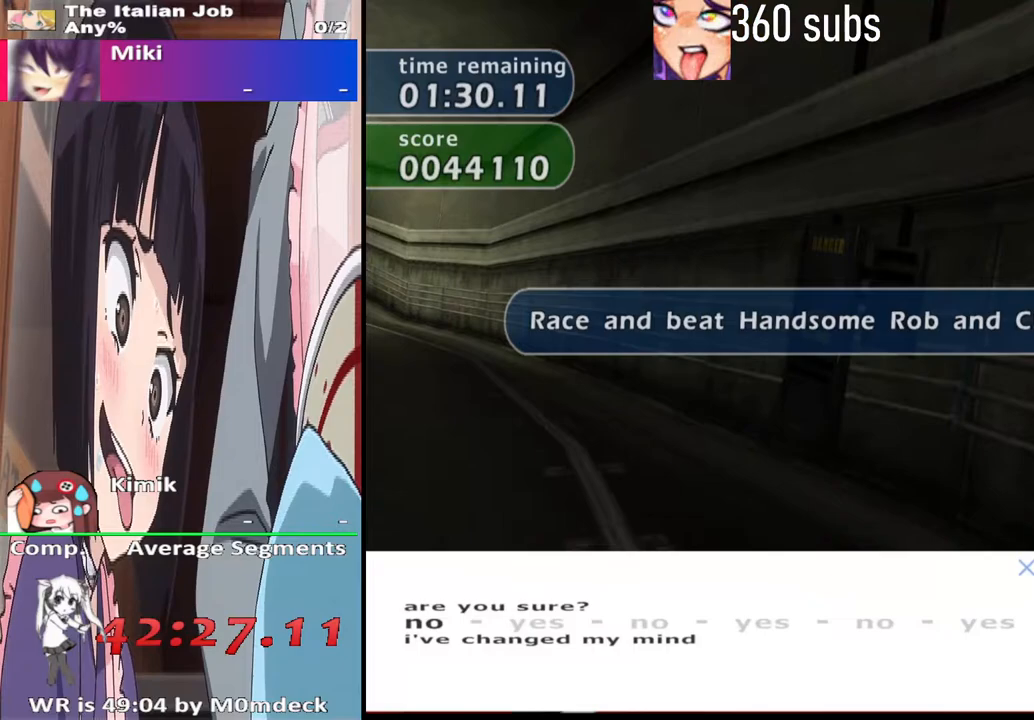
{"buttons": [], "left_stick": "center", "right_stick": "center", "events": [[33, "CROSS", "up"], [367, "DPAD_RIGHT", "down"], [500, "DPAD_RIGHT", "up"]]}
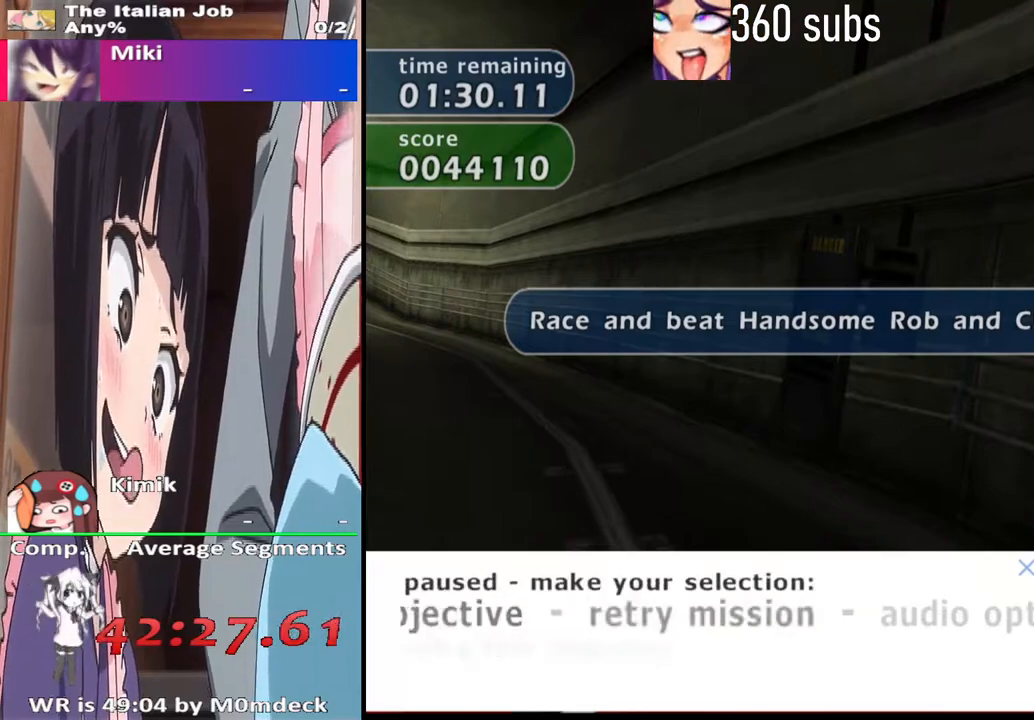
{"buttons": [], "left_stick": "center", "right_stick": "center", "events": [[300, "DPAD_LEFT", "down"], [467, "DPAD_LEFT", "up"]]}
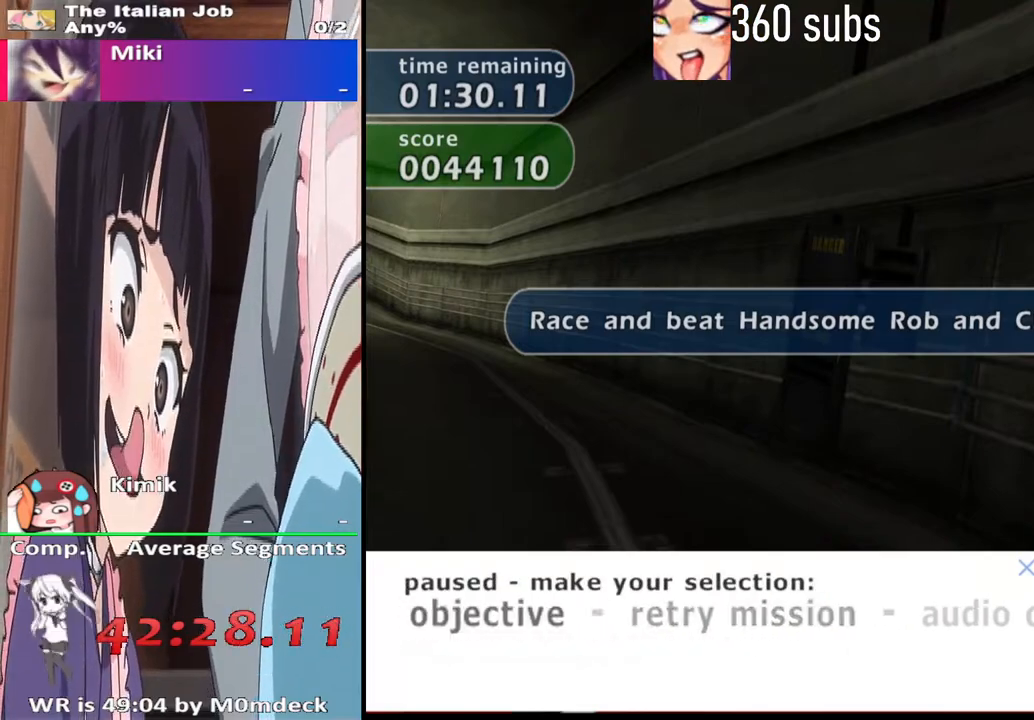
{"buttons": [], "left_stick": "center", "right_stick": "center", "events": [[33, "CROSS", "down"], [267, "CROSS", "up"], [433, "DPAD_RIGHT", "down"], [500, "DPAD_RIGHT", "up"]]}
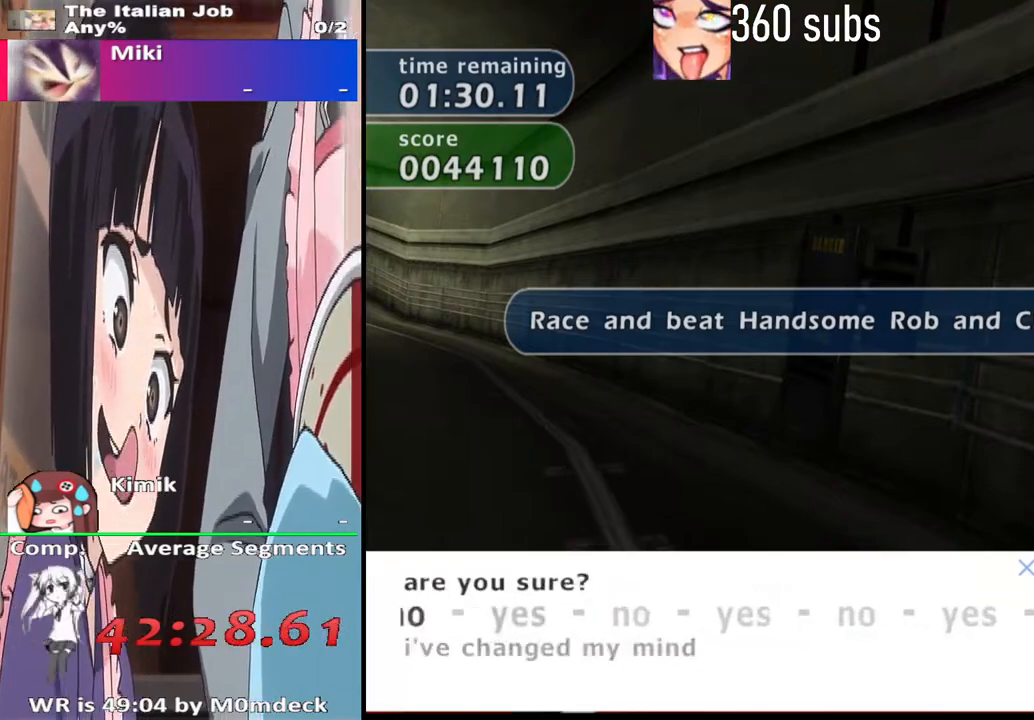
{"buttons": [], "left_stick": "center", "right_stick": "center", "events": [[100, "CROSS", "down"], [233, "CROSS", "up"]]}
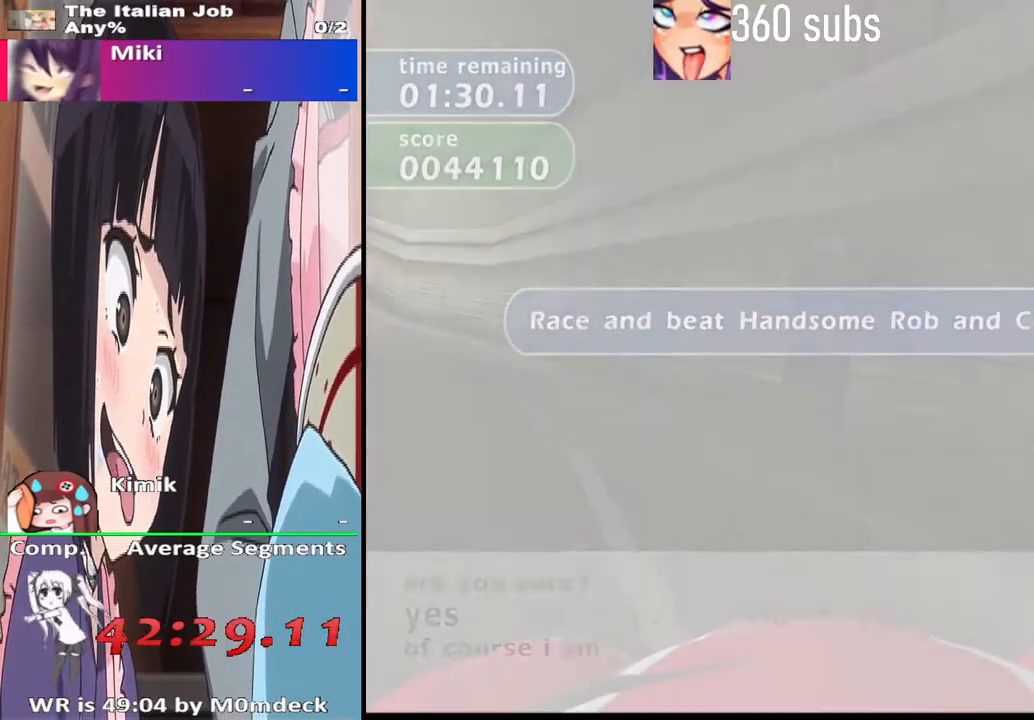
{"buttons": ["CROSS"], "left_stick": "center", "right_stick": "center", "events": [[167, "CROSS", "down"]]}
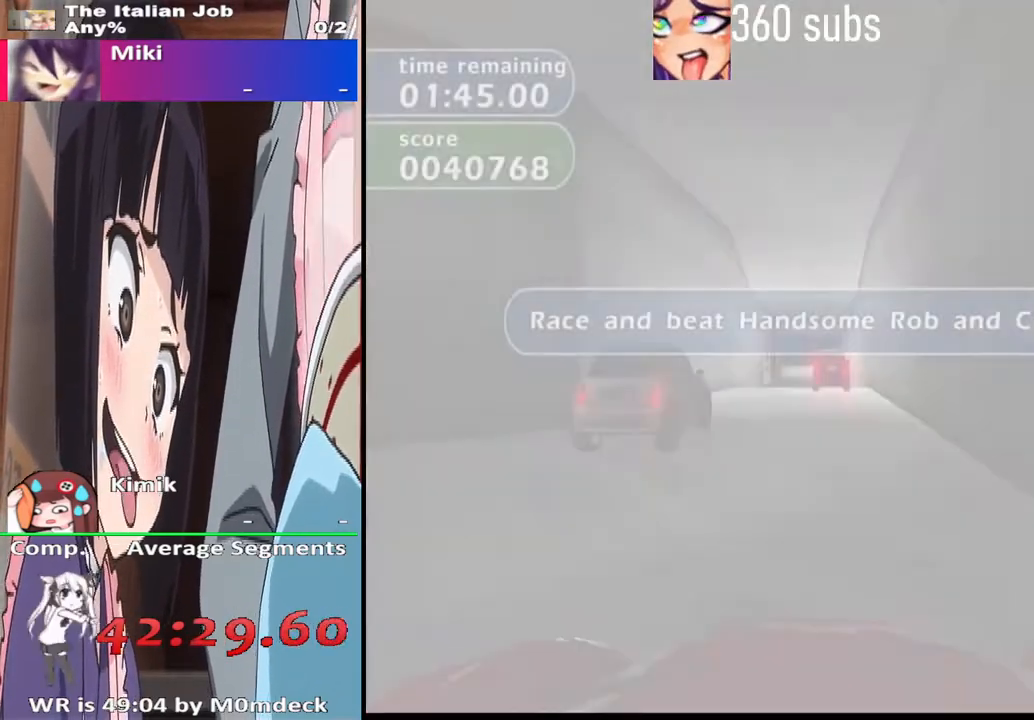
{"buttons": ["CROSS"], "left_stick": "center", "right_stick": "center", "events": []}
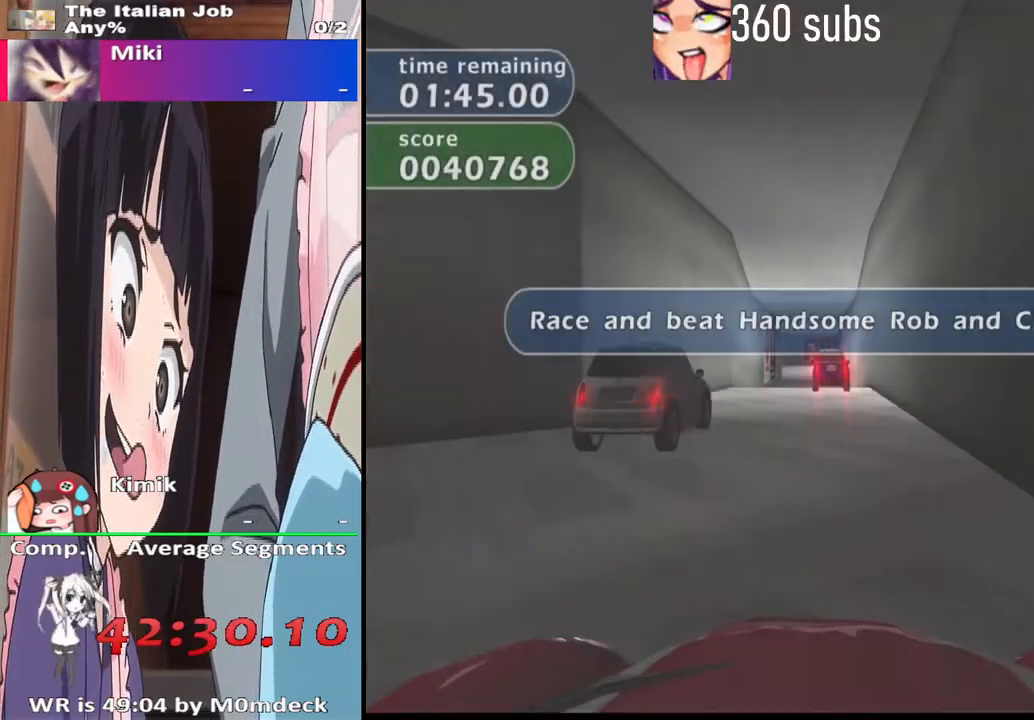
{"buttons": ["CROSS"], "left_stick": "center", "right_stick": "center", "events": []}
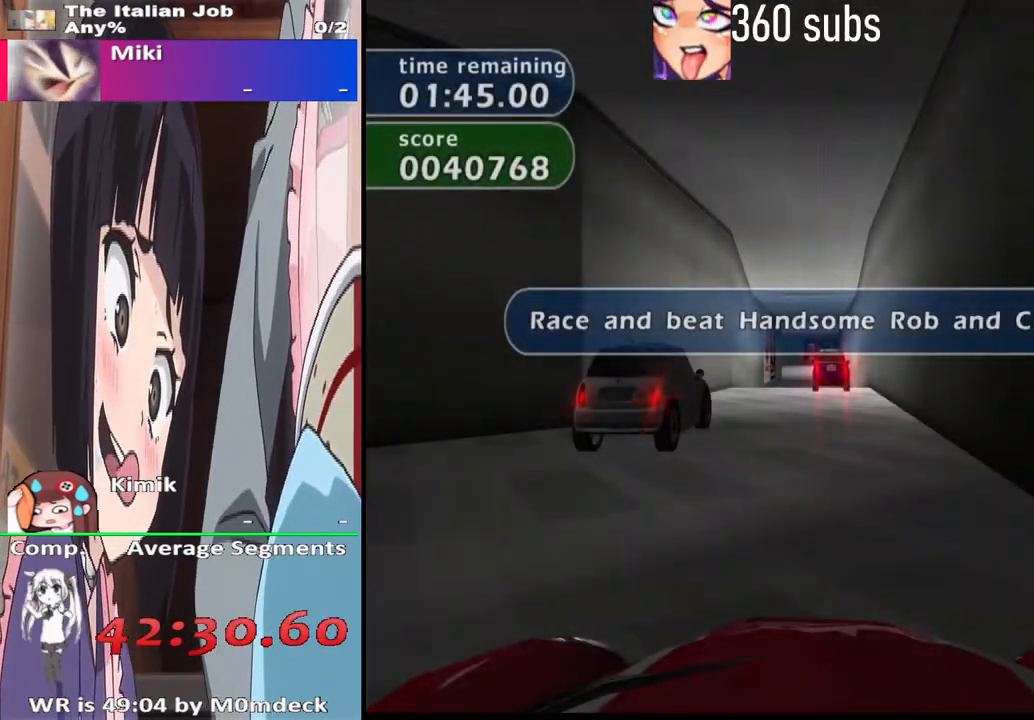
{"buttons": ["CROSS"], "left_stick": "center", "right_stick": "center", "events": []}
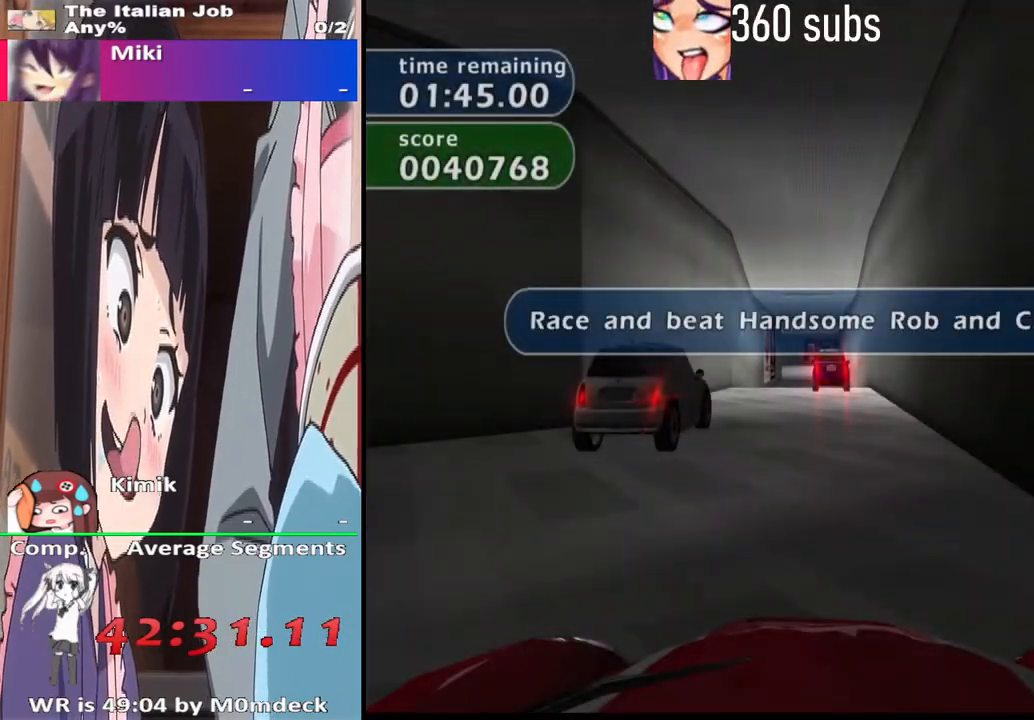
{"buttons": ["CROSS"], "left_stick": "center", "right_stick": "center", "events": []}
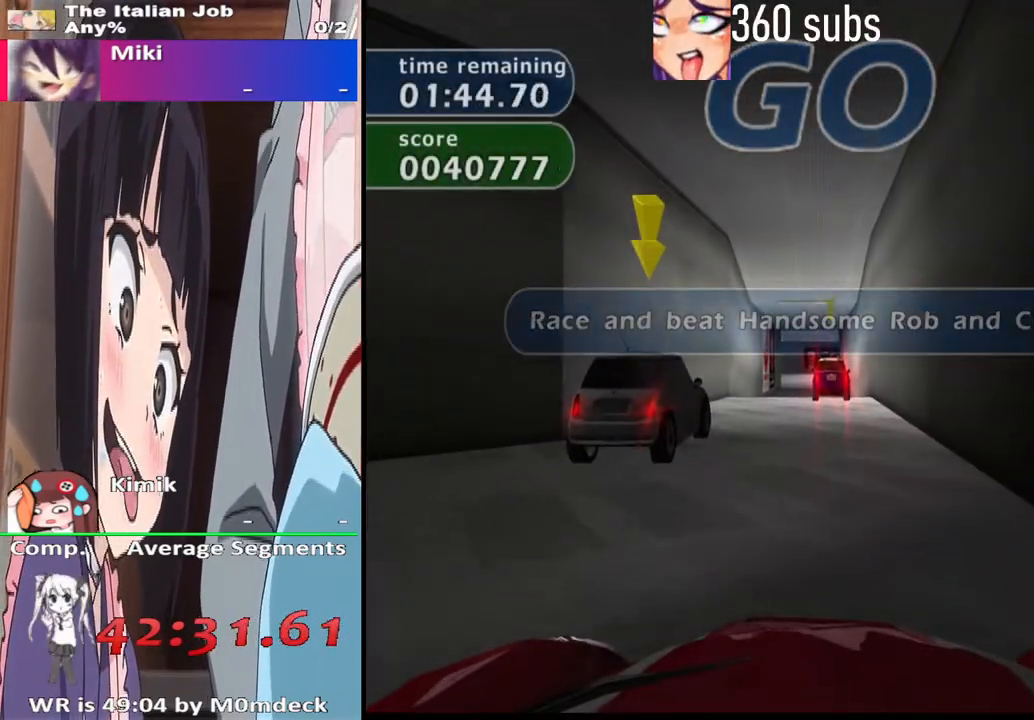
{"buttons": ["CROSS"], "left_stick": "center", "right_stick": "center", "events": []}
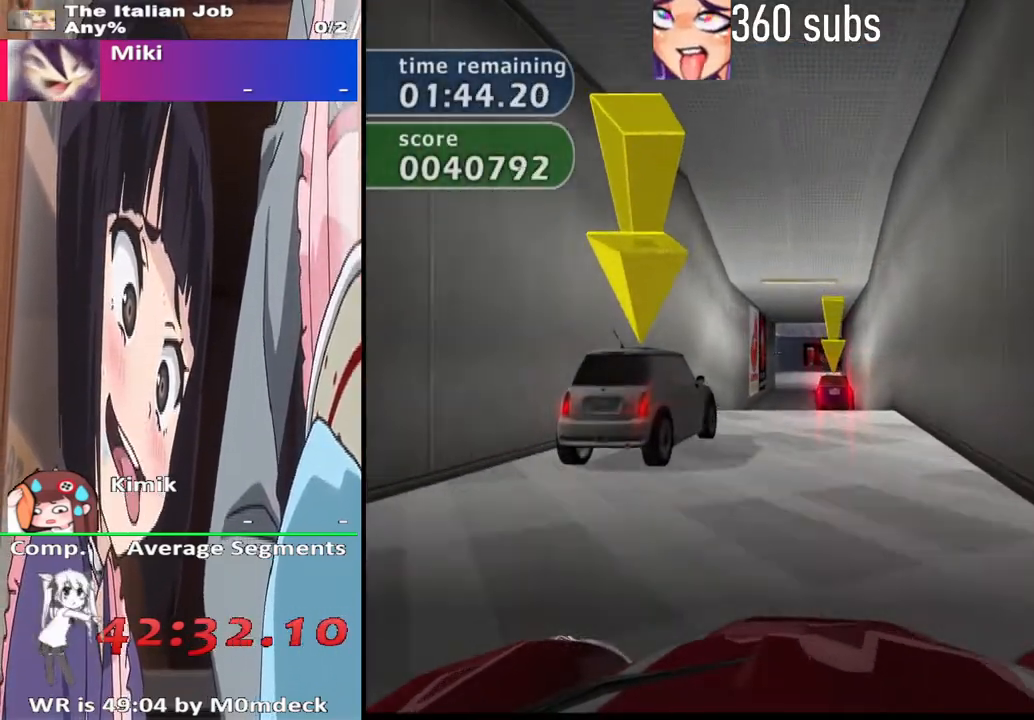
{"buttons": ["CROSS"], "left_stick": "center", "right_stick": "center", "events": []}
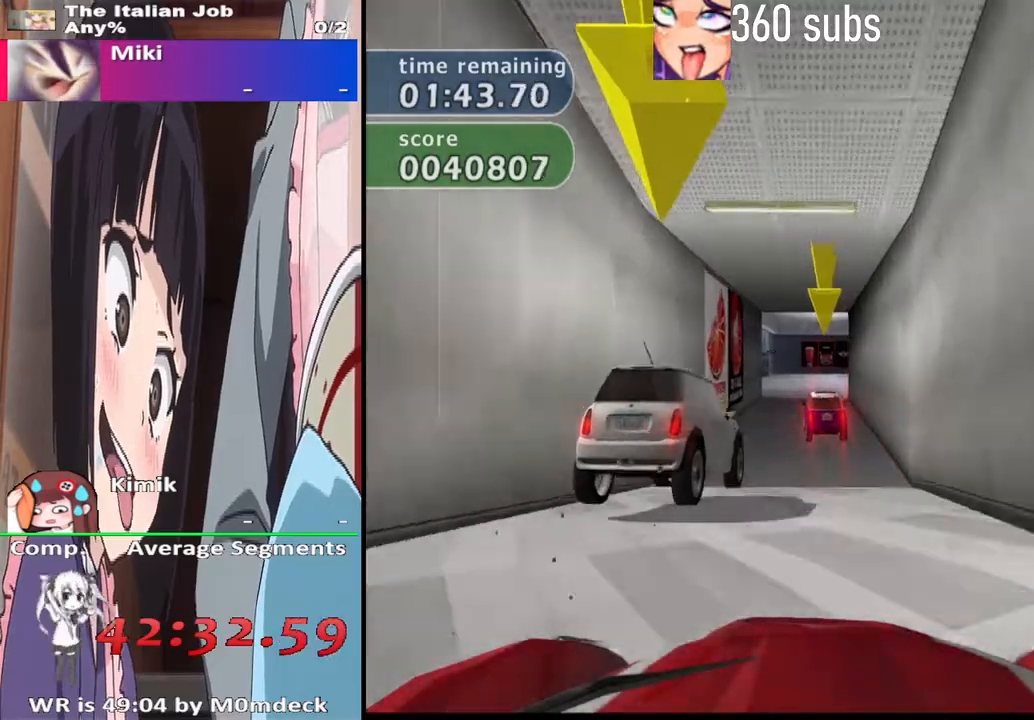
{"buttons": ["CROSS"], "left_stick": "center", "right_stick": "center", "events": []}
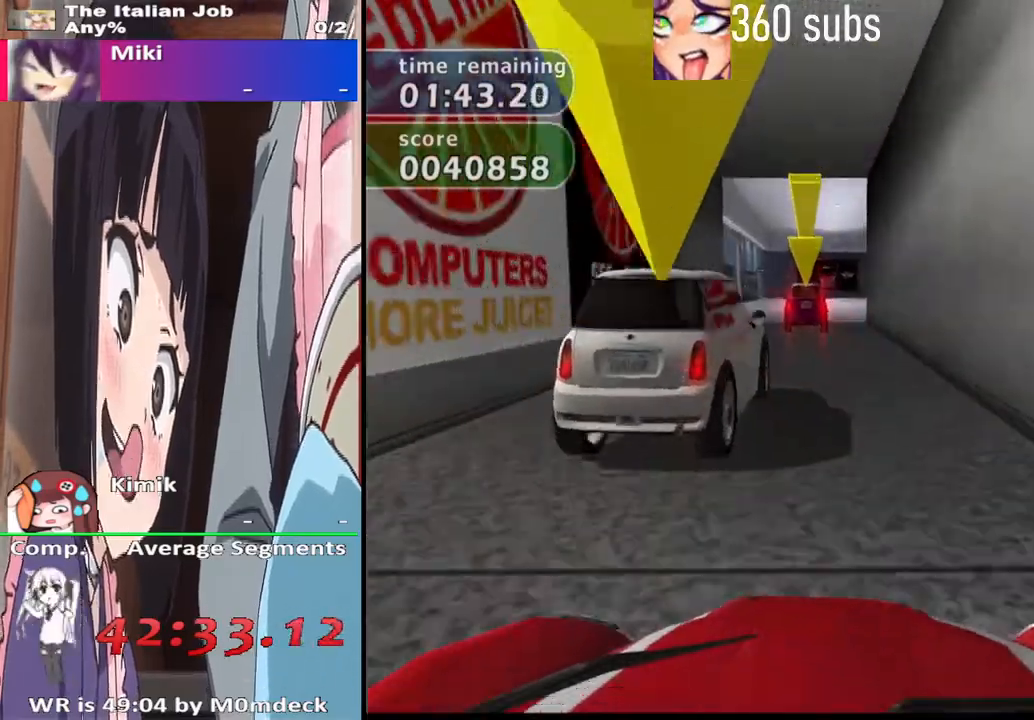
{"buttons": ["CROSS"], "left_stick": "center", "right_stick": "center", "events": []}
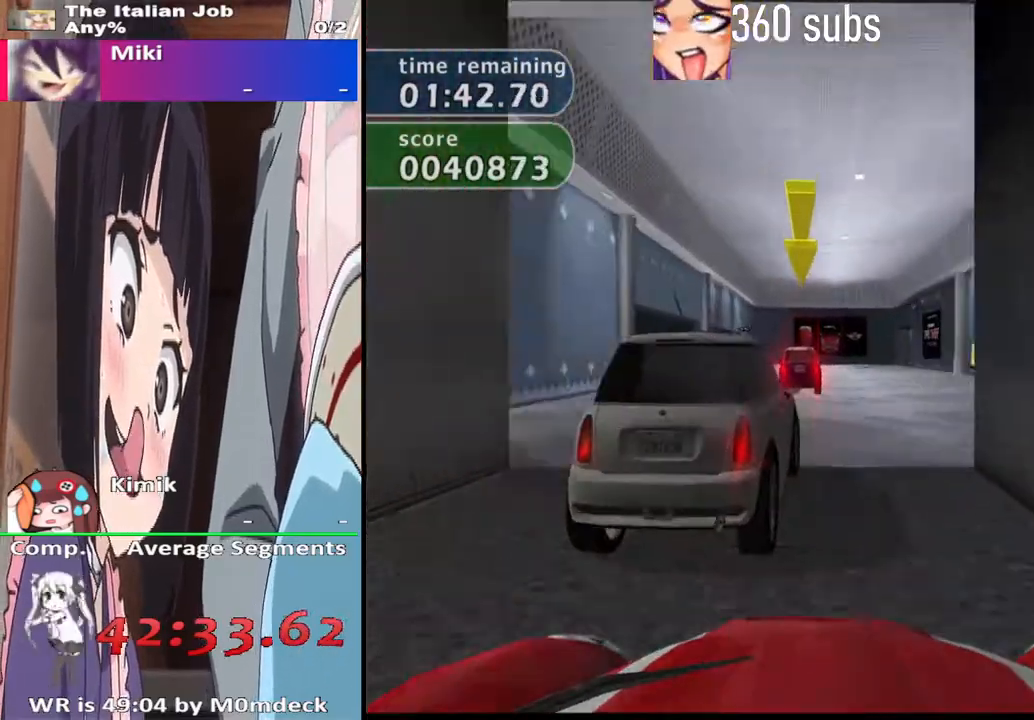
{"buttons": ["CROSS"], "left_stick": "center", "right_stick": "center", "events": []}
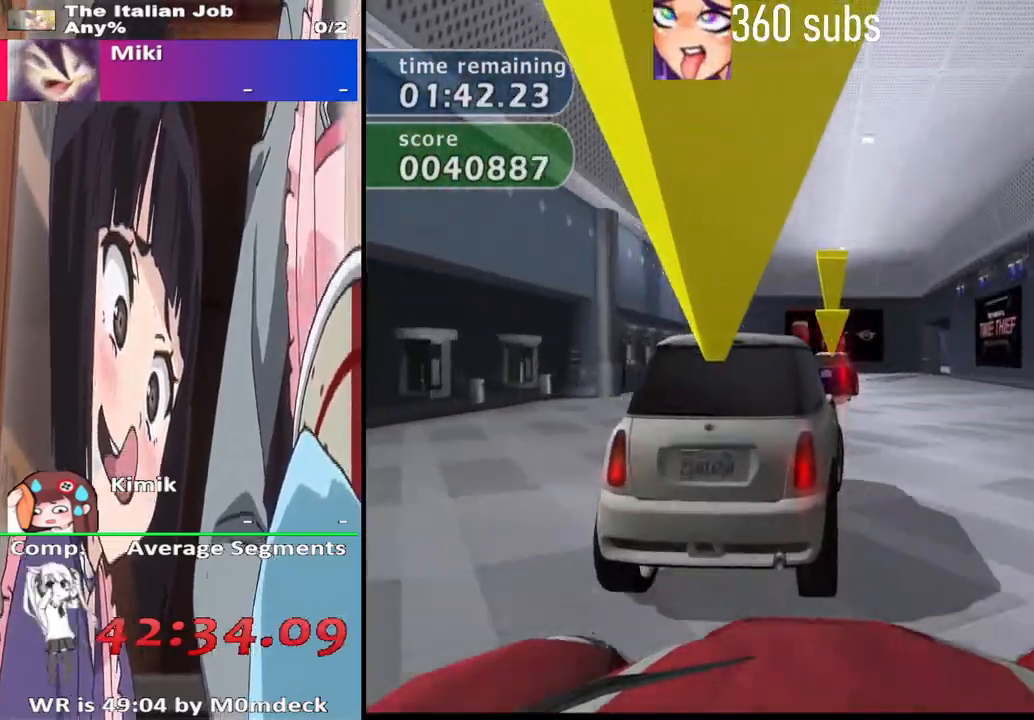
{"buttons": ["CROSS"], "left_stick": "right", "right_stick": "center", "events": [[100, "CROSS", "up"], [233, "left_stick", "up-right"], [333, "SQUARE", "down"], [333, "left_stick", "right"], [433, "SQUARE", "up"], [500, "CROSS", "down"]]}